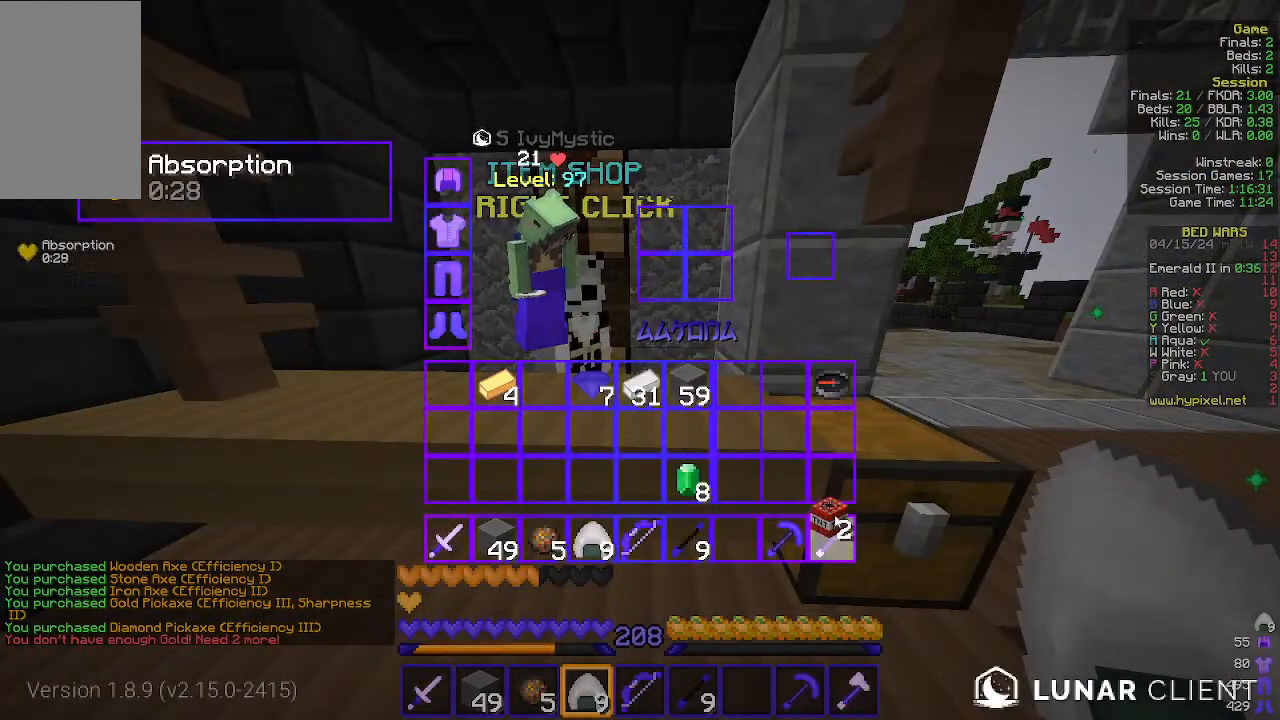
Gameplay with keyboard and mouse; each line is a JSON object with the keys and mouse buttons held at the frame after it. "events" lists presses ("down") and releases ("up") of "a", "d", "s", "w", "mouse_left" and "mouse_right" between this image and that frame as [ms after this image, input, new state], when the widget could be followed in between. "mouse_left", "mouse_right" = the "left", "right" buttons of the "mouse" list. No other keys are recorded. Fast repeated clicks can show as one long hold. Mouse movement is not recorded.
{"keys": [], "mouse": ["right"], "events": [[333, "a", "down"], [400, "mouse_right", "down"], [467, "a", "up"]]}
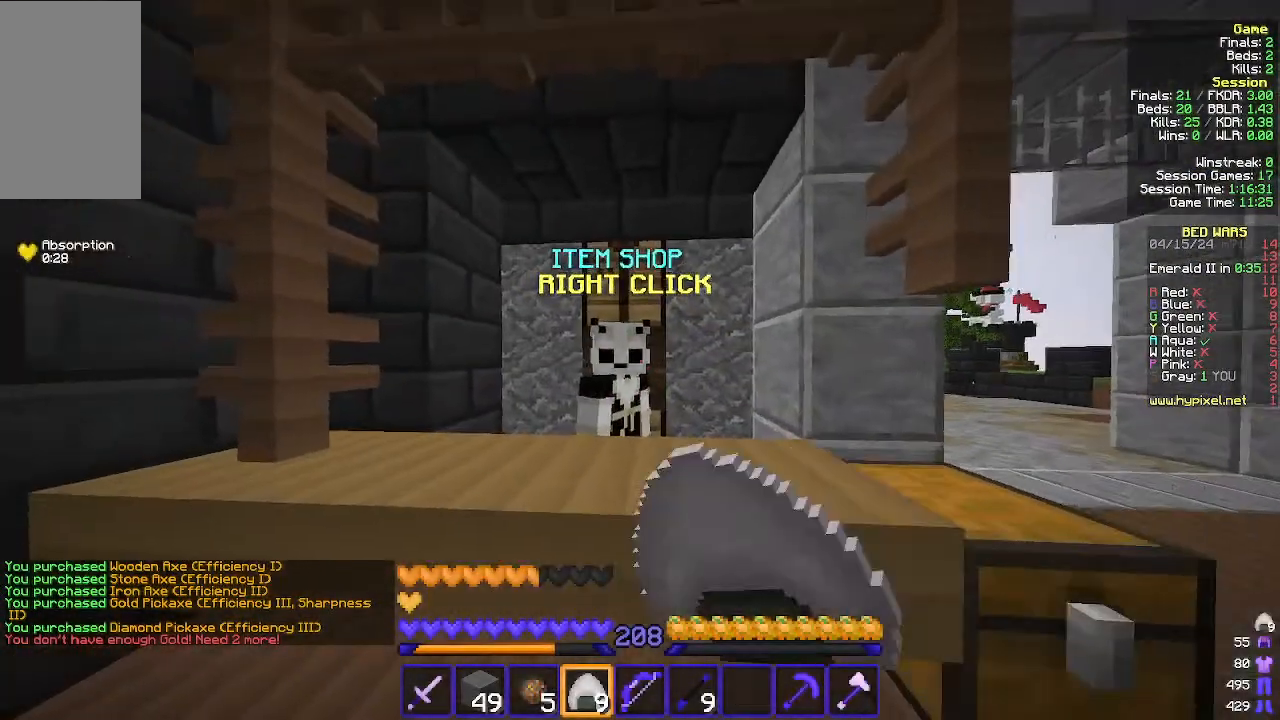
{"keys": [], "mouse": [], "events": [[33, "mouse_right", "up"]]}
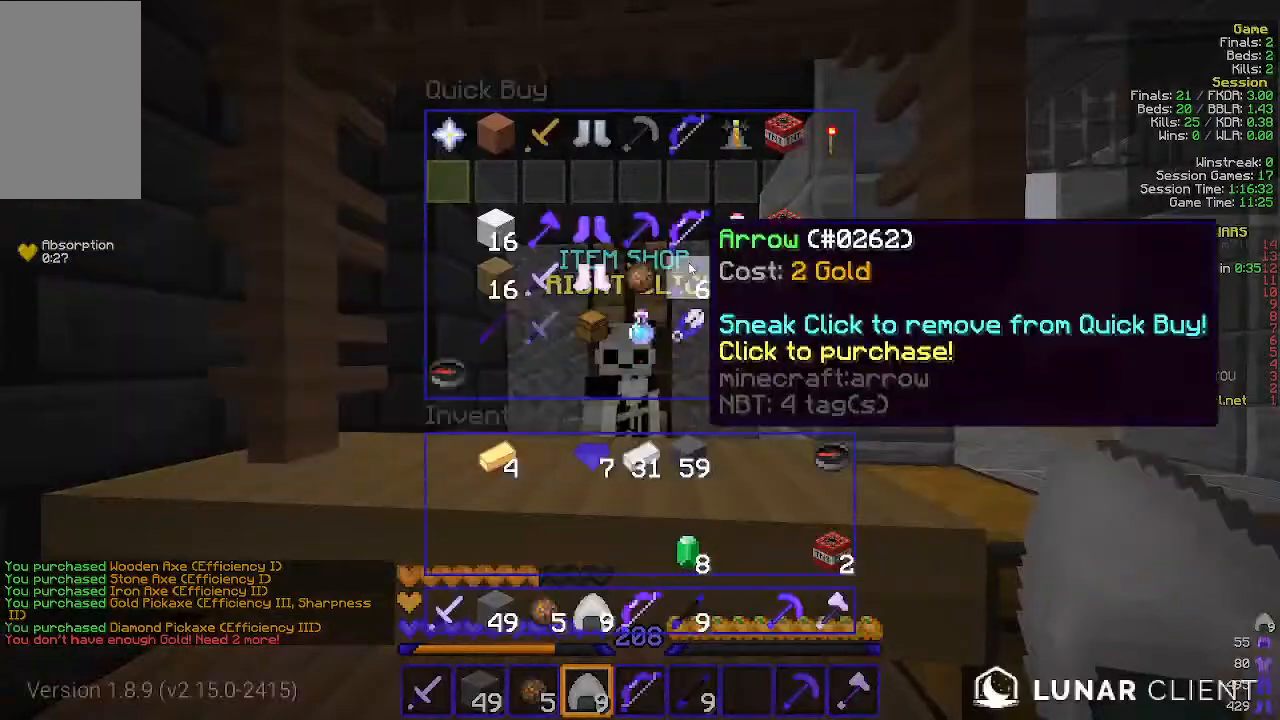
{"keys": [], "mouse": [], "events": []}
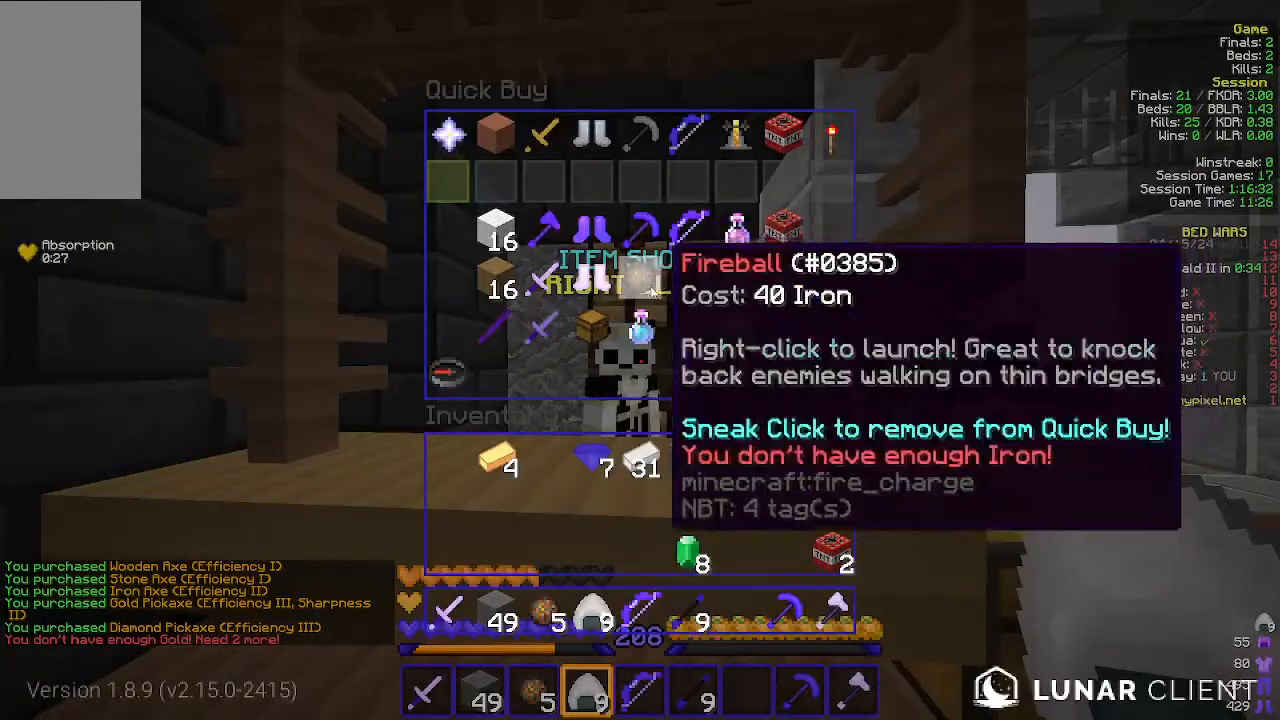
{"keys": [], "mouse": [], "events": []}
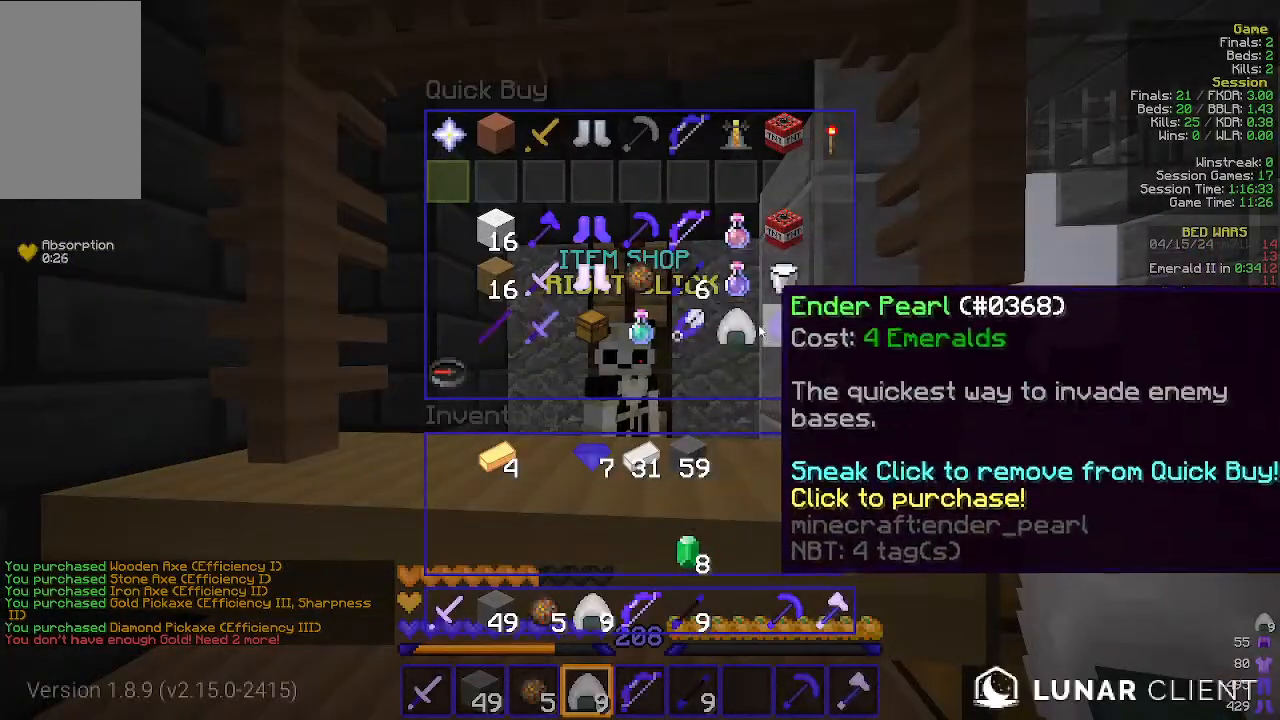
{"keys": [], "mouse": [], "events": []}
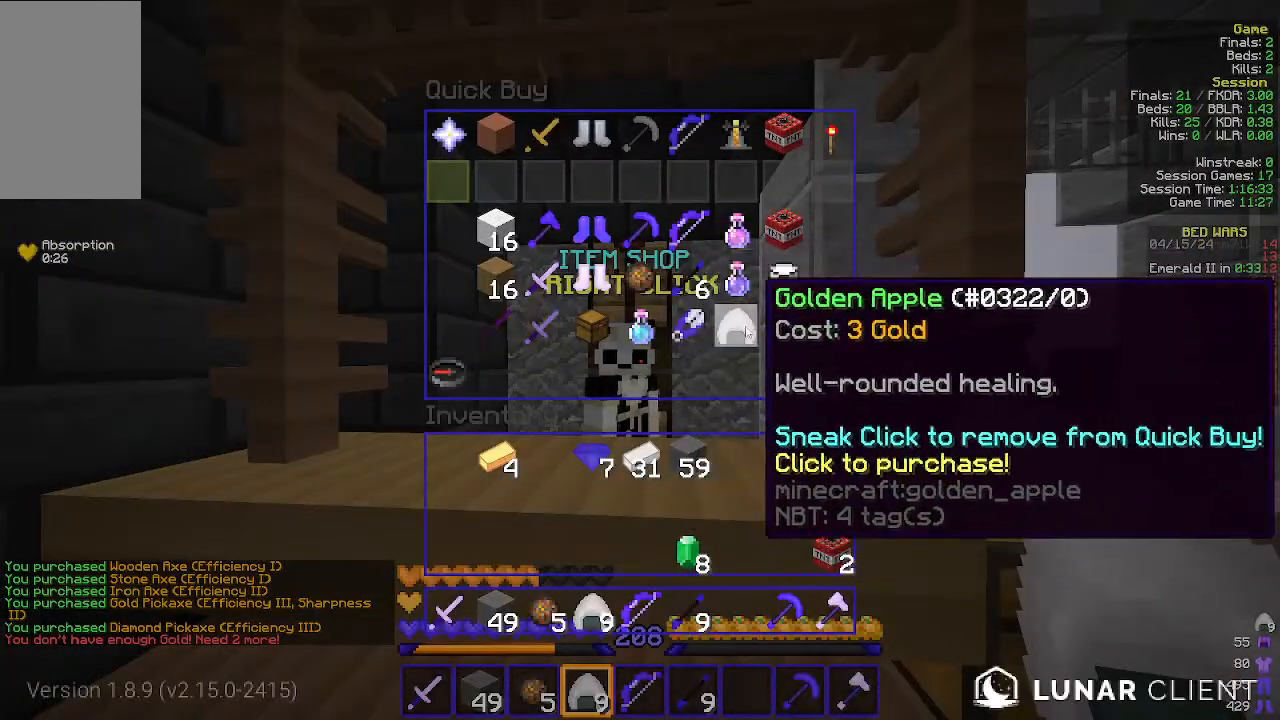
{"keys": [], "mouse": [], "events": []}
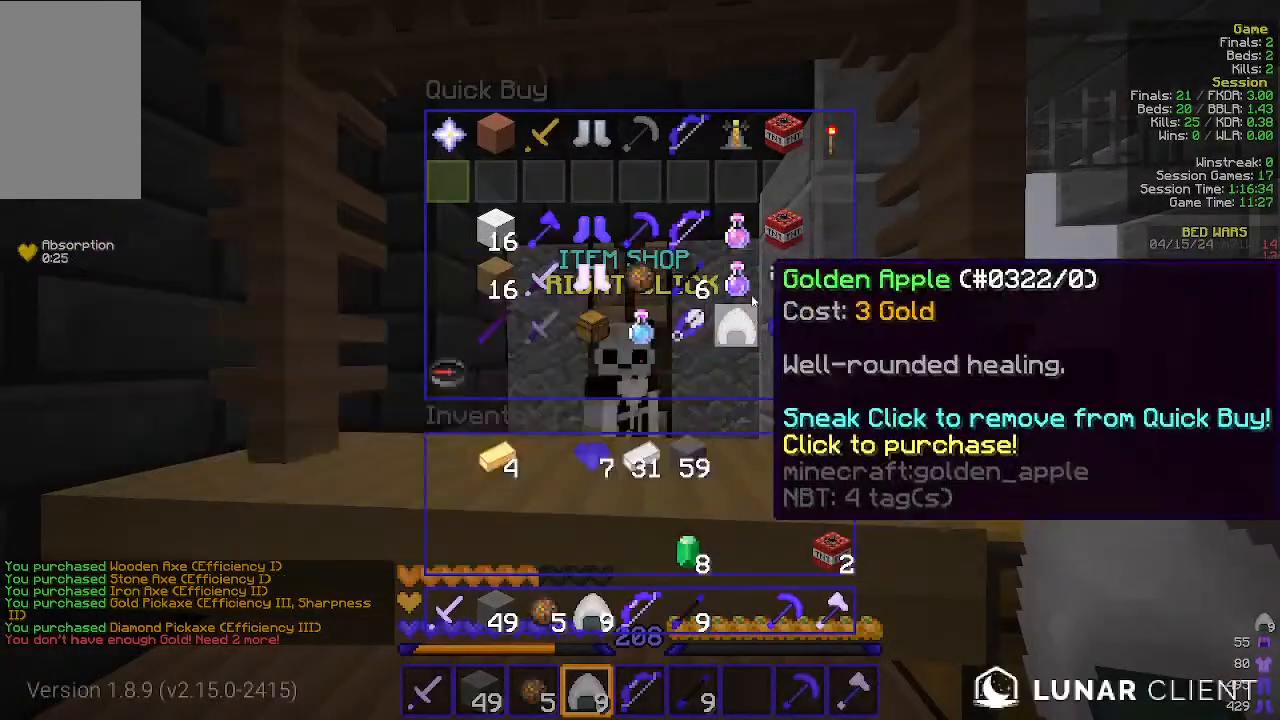
{"keys": [], "mouse": [], "events": []}
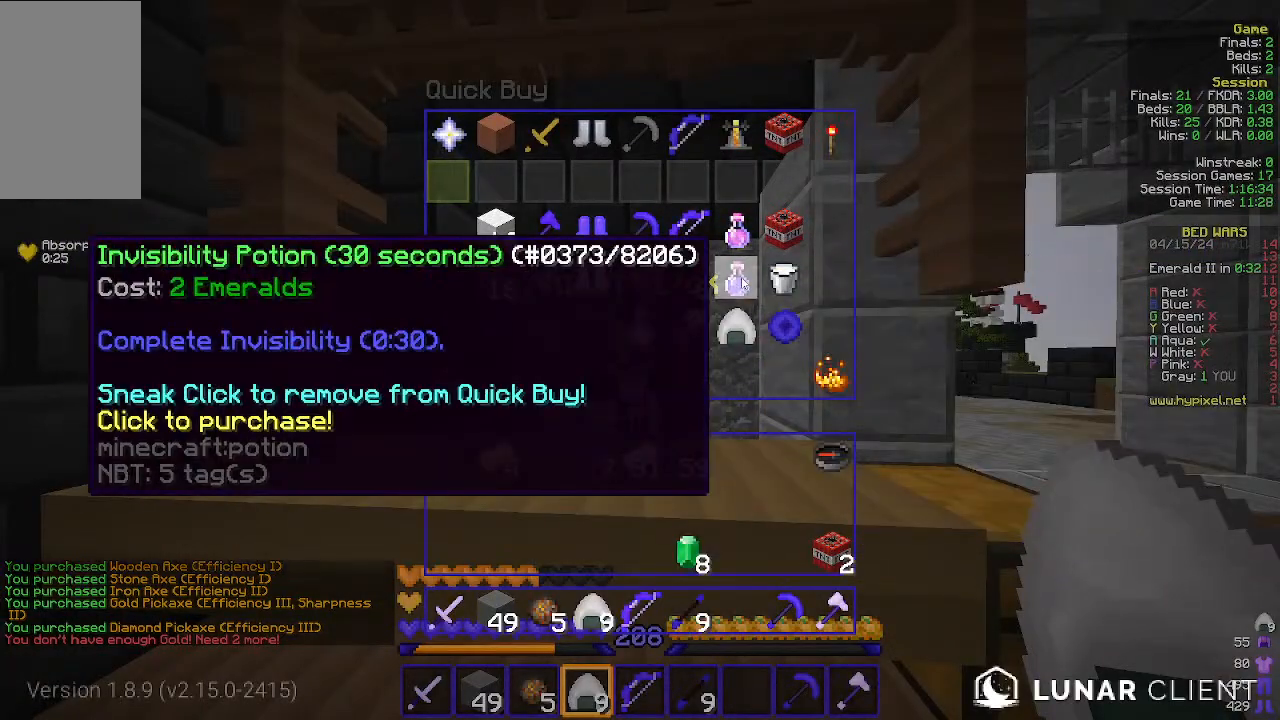
{"keys": [], "mouse": [], "events": []}
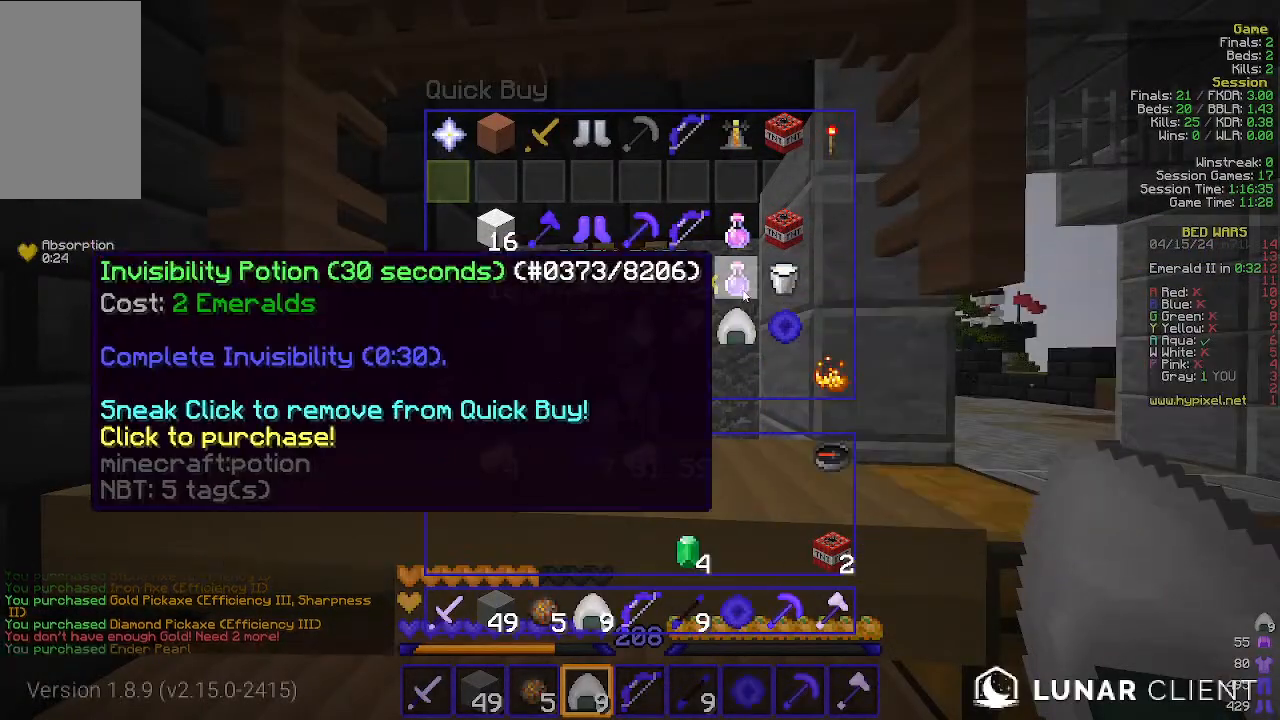
{"keys": [], "mouse": [], "events": []}
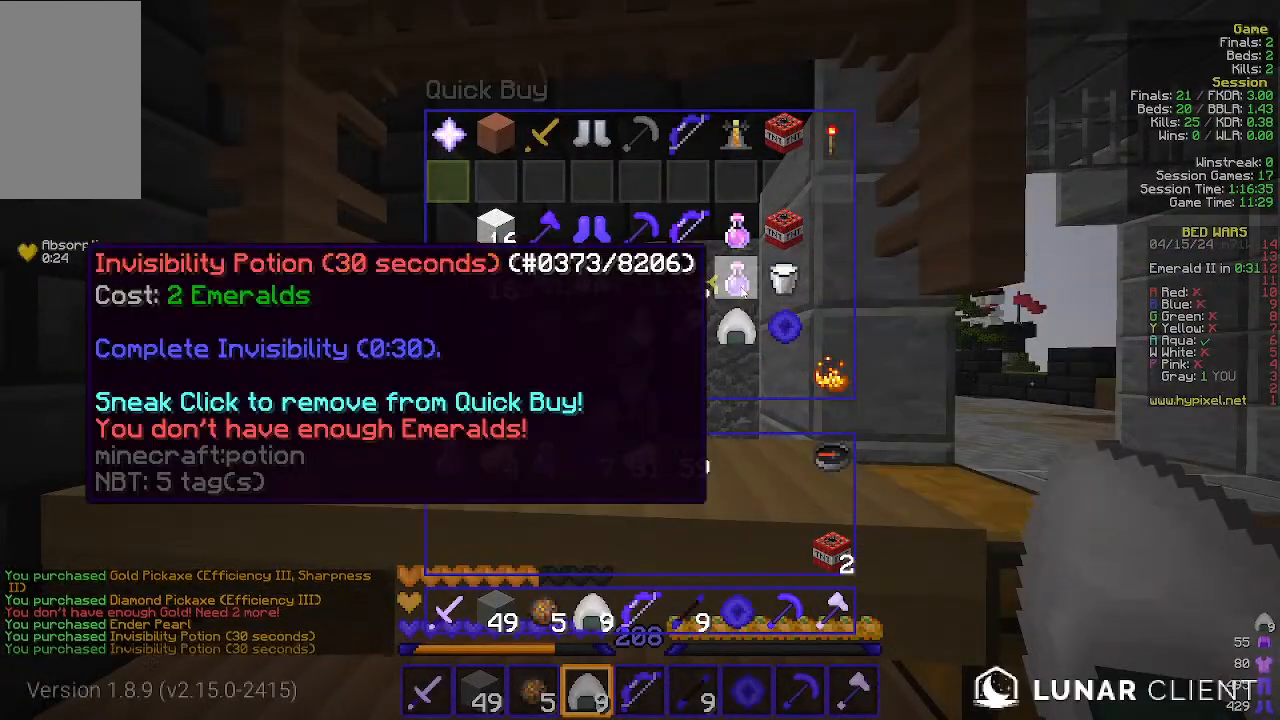
{"keys": [], "mouse": [], "events": []}
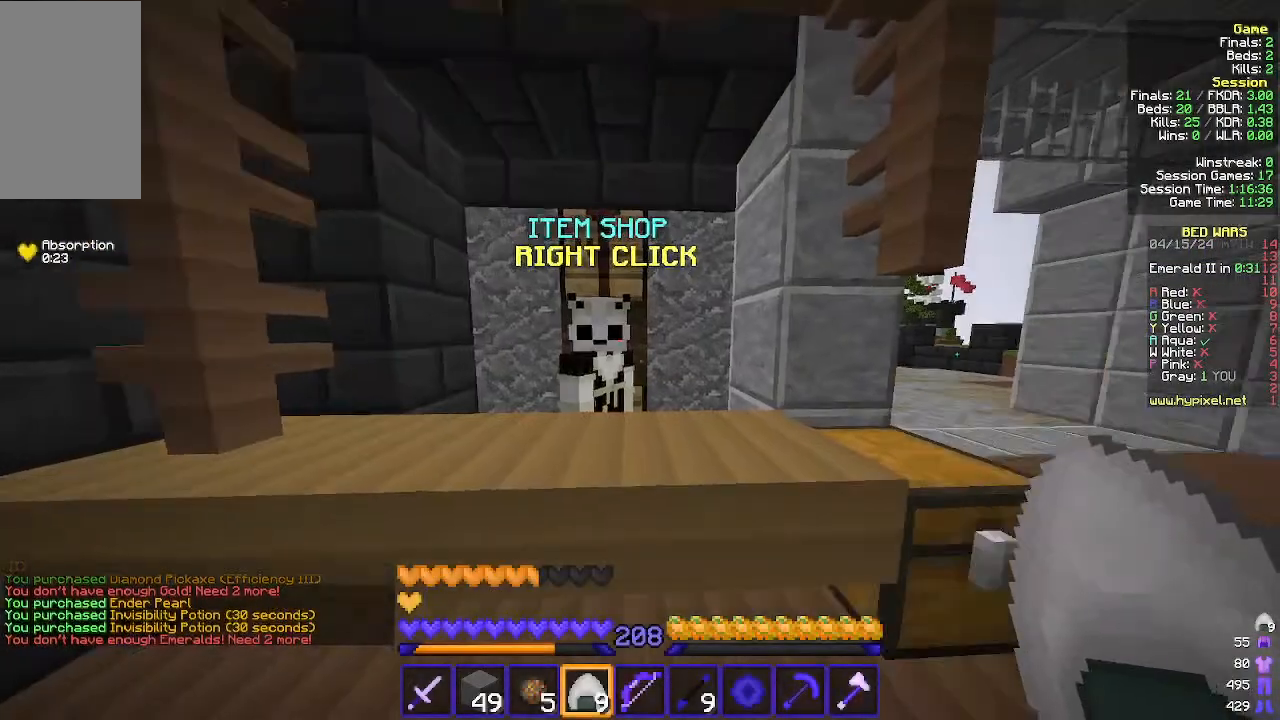
{"keys": [], "mouse": [], "events": []}
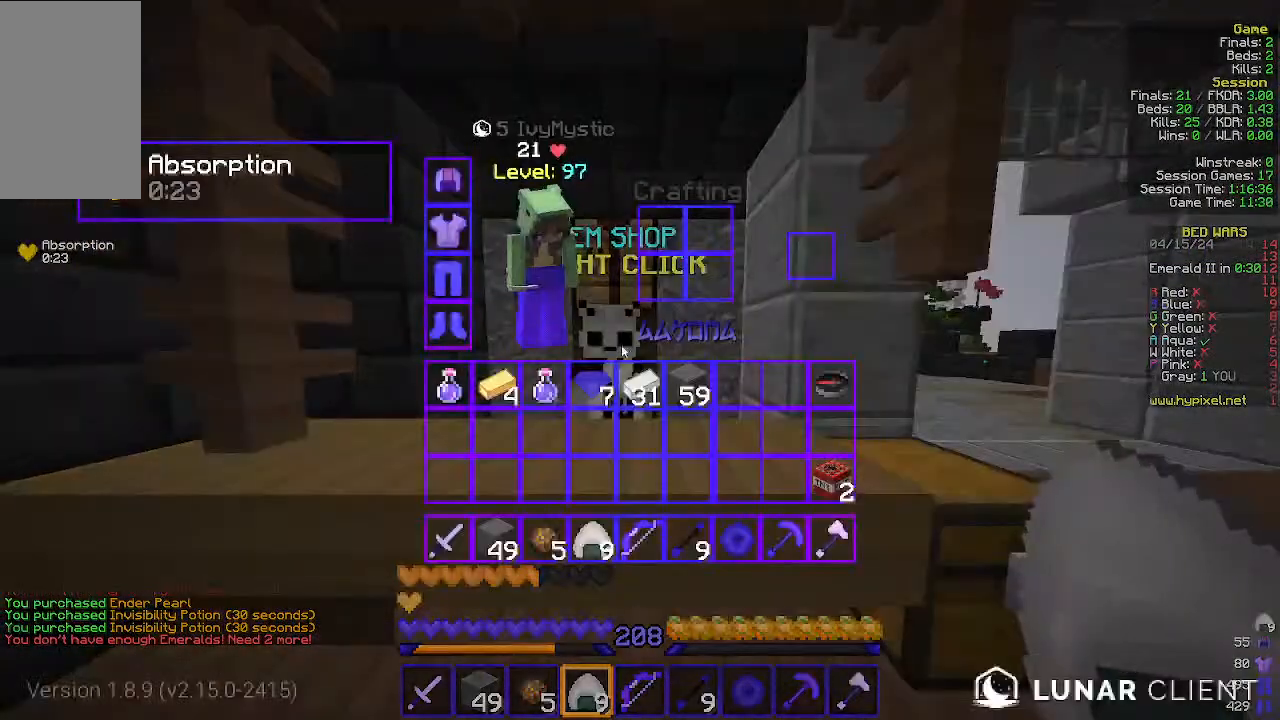
{"keys": [], "mouse": [], "events": [[333, "d", "down"], [333, "mouse_right", "down"], [367, "d", "up"], [433, "mouse_right", "up"]]}
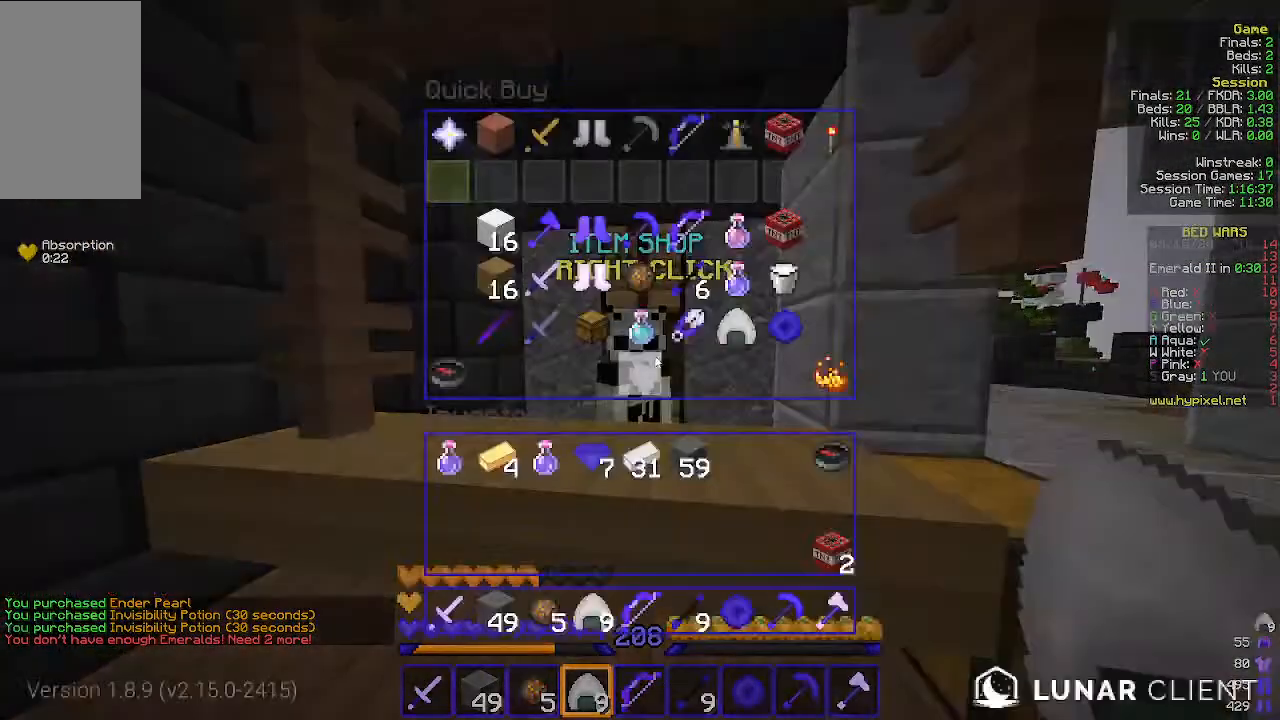
{"keys": [], "mouse": [], "events": []}
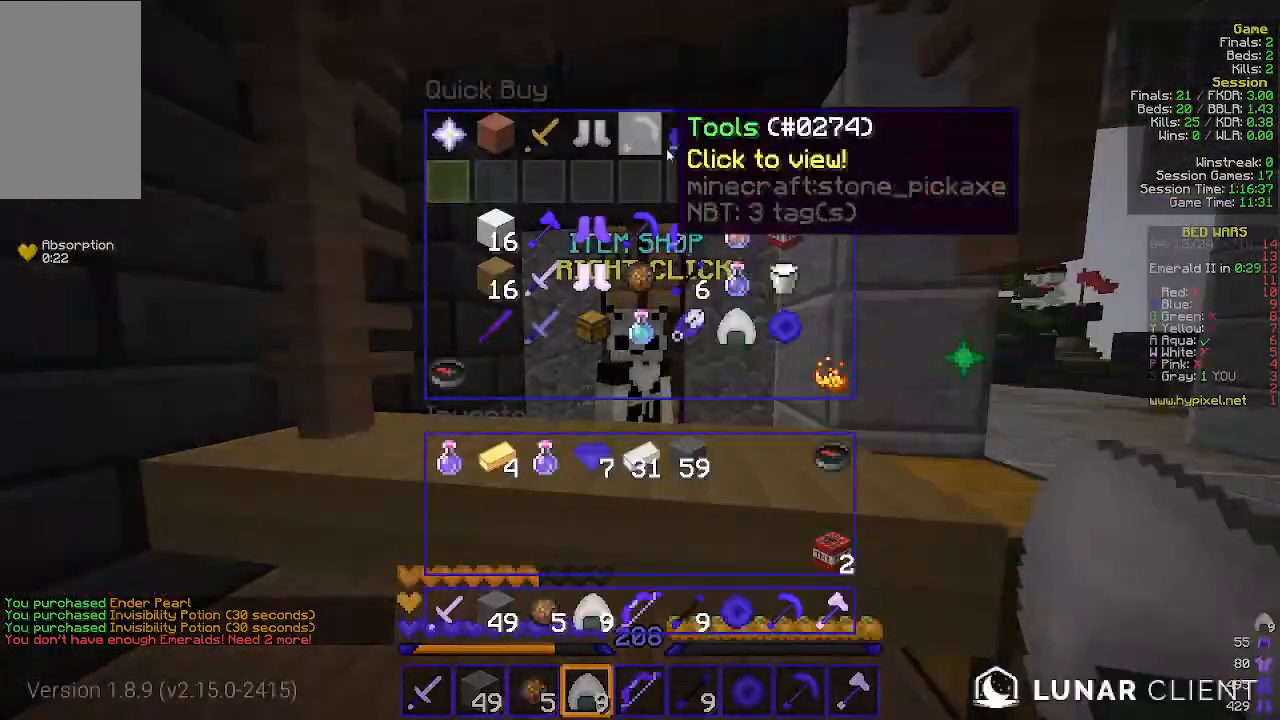
{"keys": [], "mouse": [], "events": []}
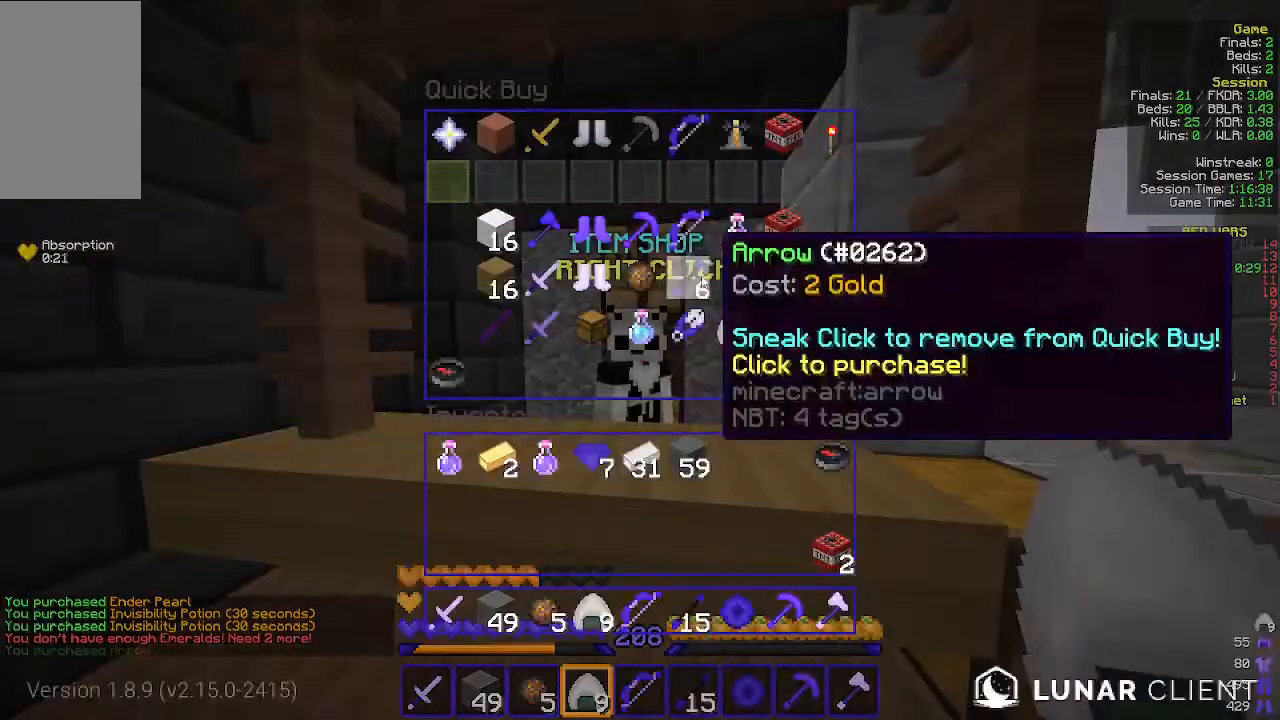
{"keys": ["d", "w"], "mouse": ["left"], "events": [[200, "mouse_left", "down"], [267, "mouse_left", "up"], [300, "w", "down"], [400, "mouse_left", "down"], [467, "d", "down"]]}
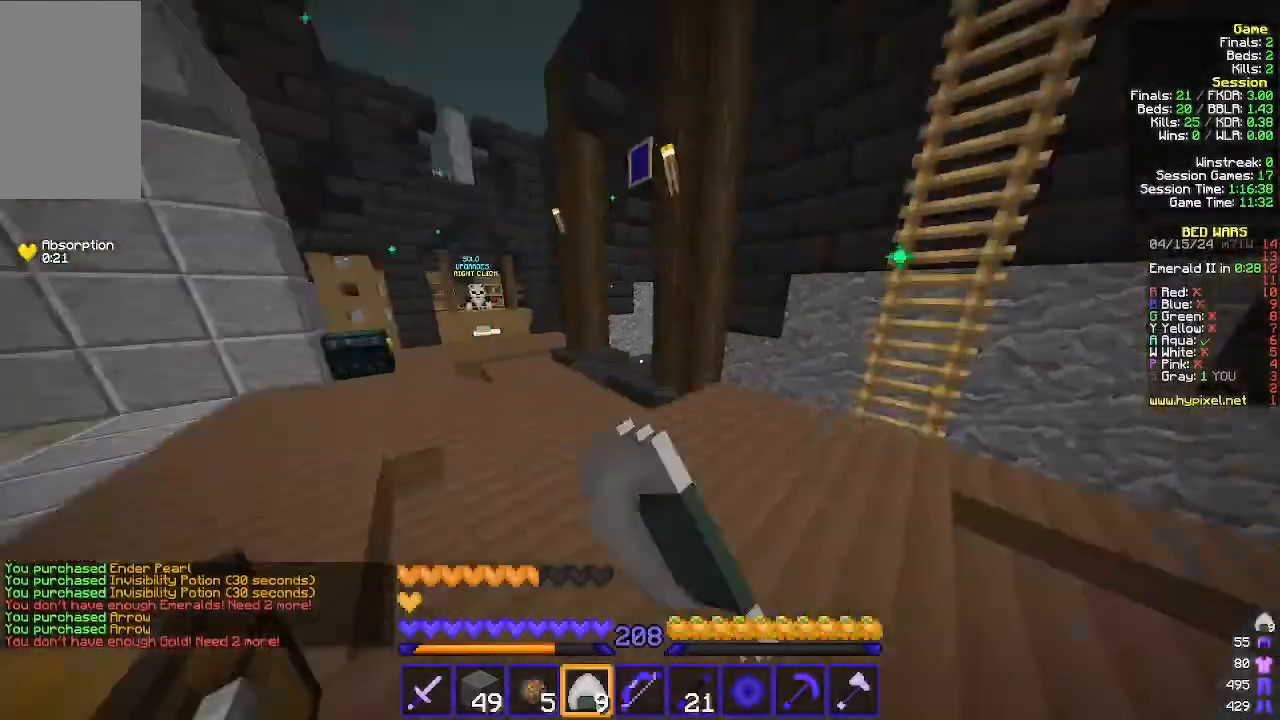
{"keys": ["w"], "mouse": [], "events": [[33, "mouse_left", "up"], [100, "mouse_left", "down"], [233, "mouse_left", "up"], [400, "d", "up"]]}
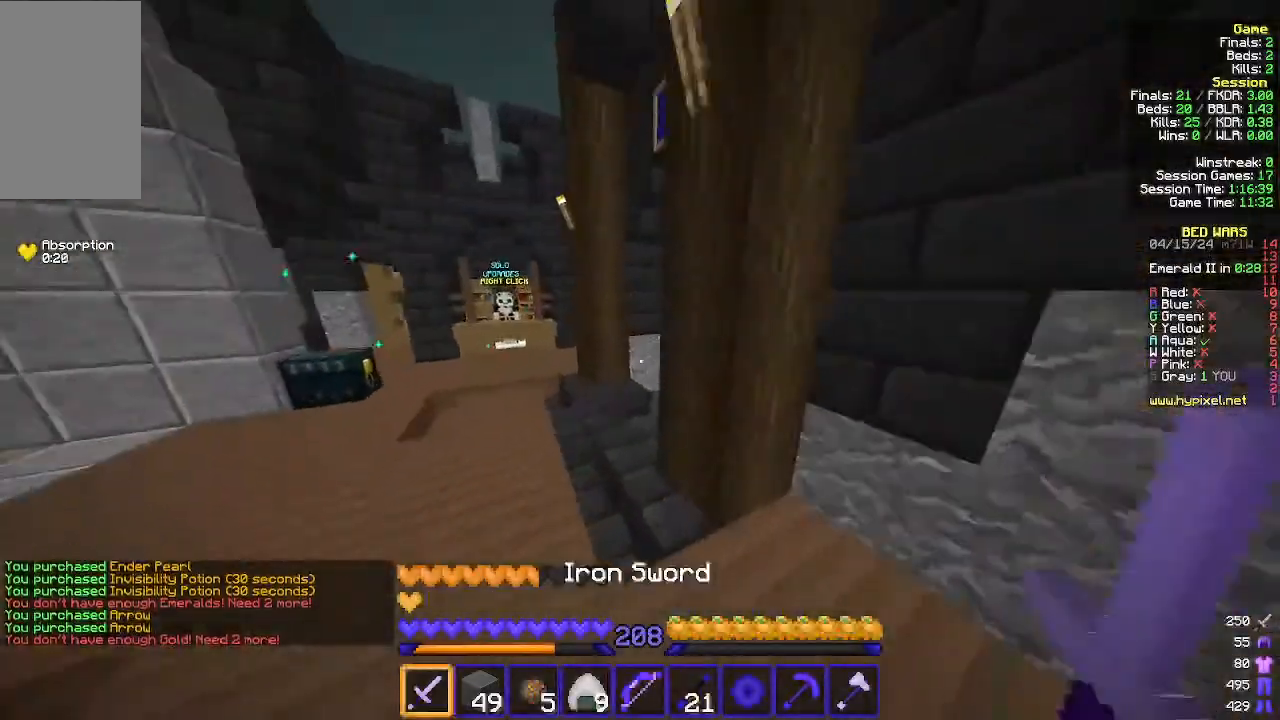
{"keys": ["d", "w"], "mouse": [], "events": [[33, "a", "down"], [367, "a", "up"], [367, "d", "down"]]}
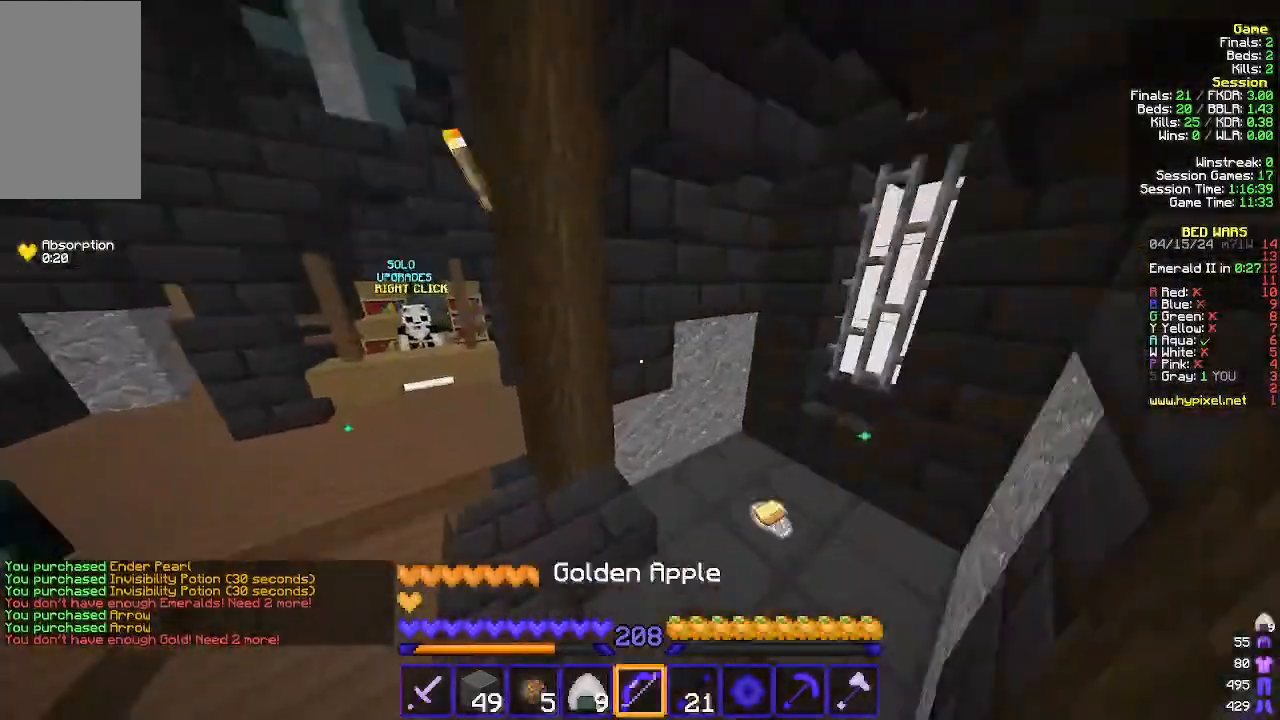
{"keys": ["d"], "mouse": [], "events": [[300, "w", "up"]]}
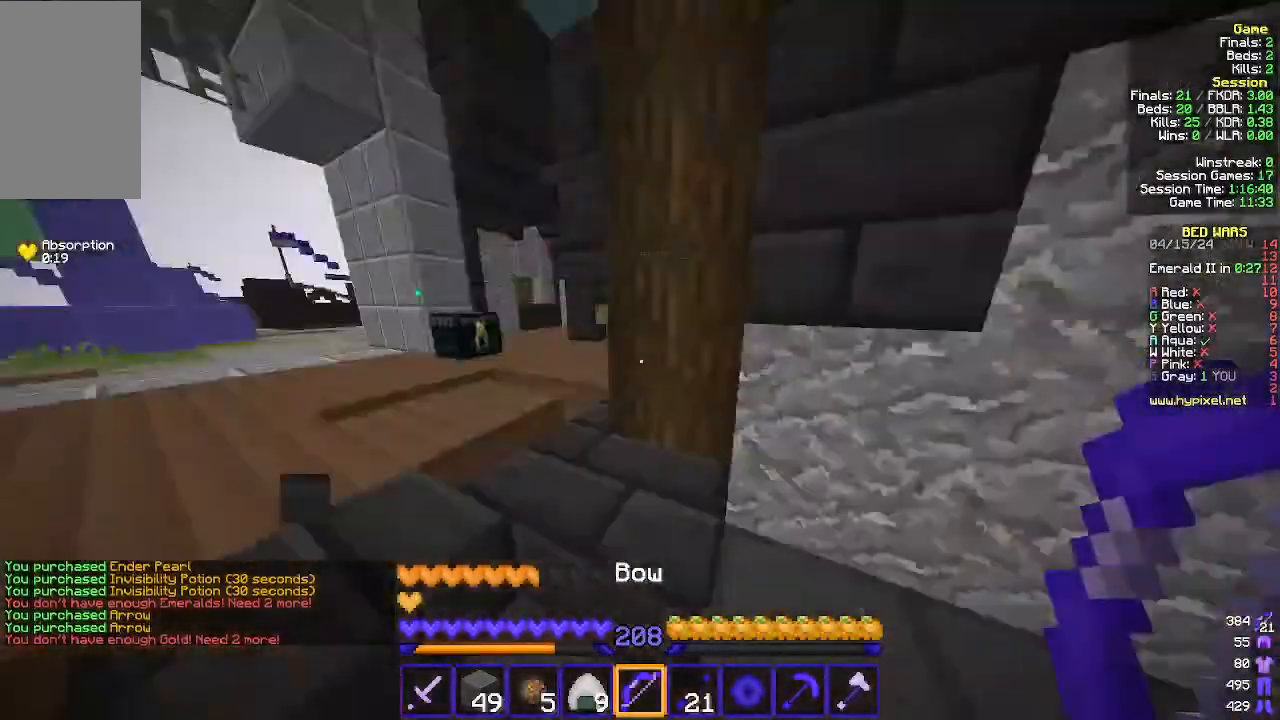
{"keys": ["w"], "mouse": [], "events": [[67, "a", "down"], [133, "d", "up"], [300, "w", "down"], [333, "a", "up"]]}
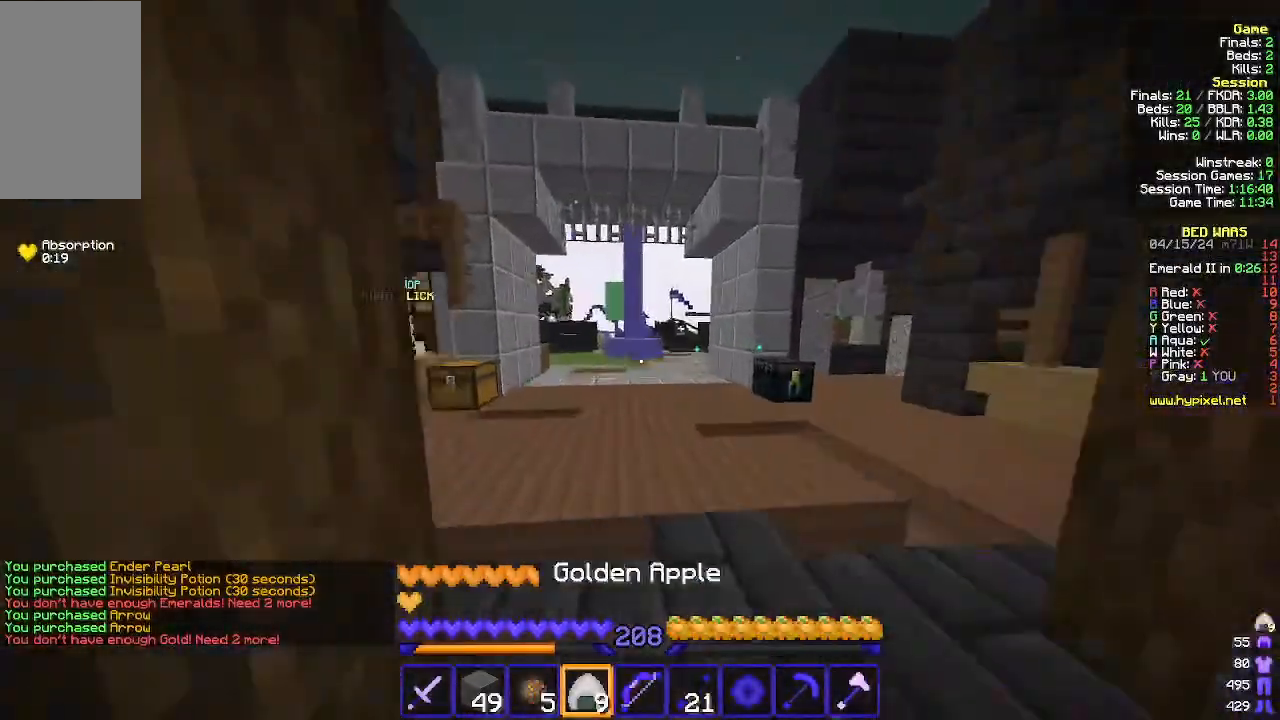
{"keys": ["a", "w"], "mouse": ["right"], "events": [[200, "mouse_right", "down"], [367, "a", "down"]]}
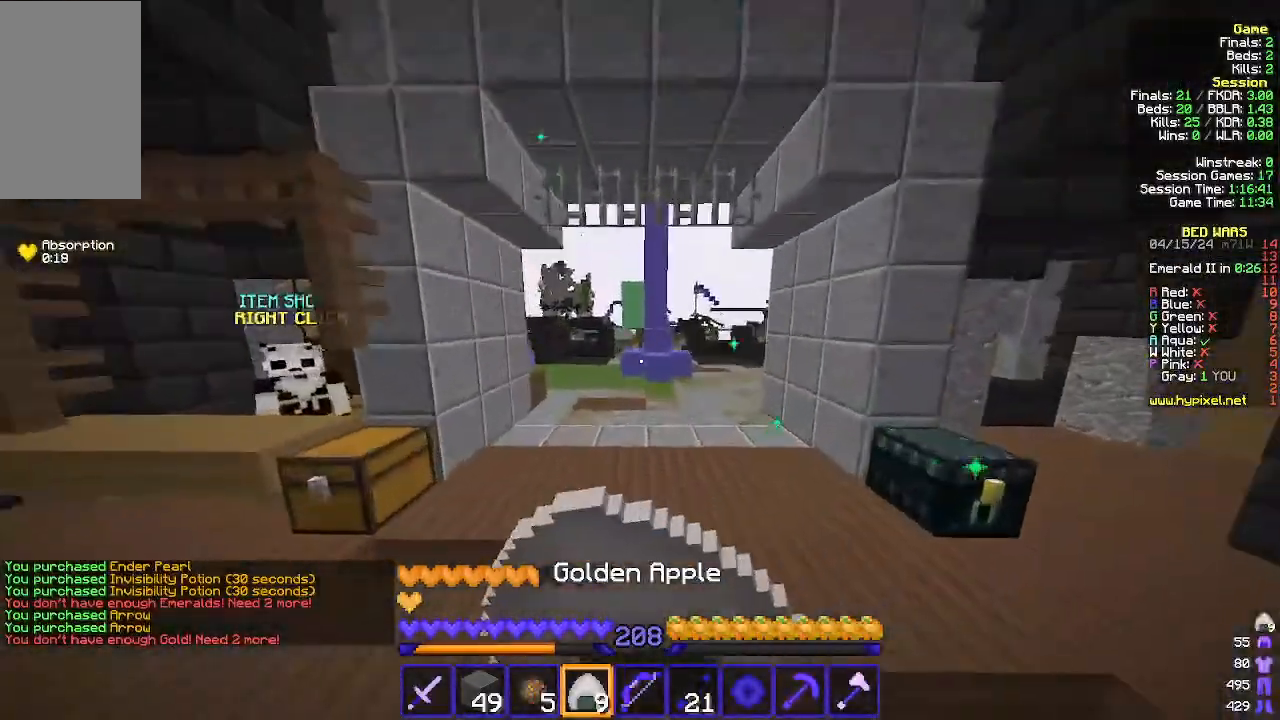
{"keys": ["a", "w"], "mouse": ["right"], "events": []}
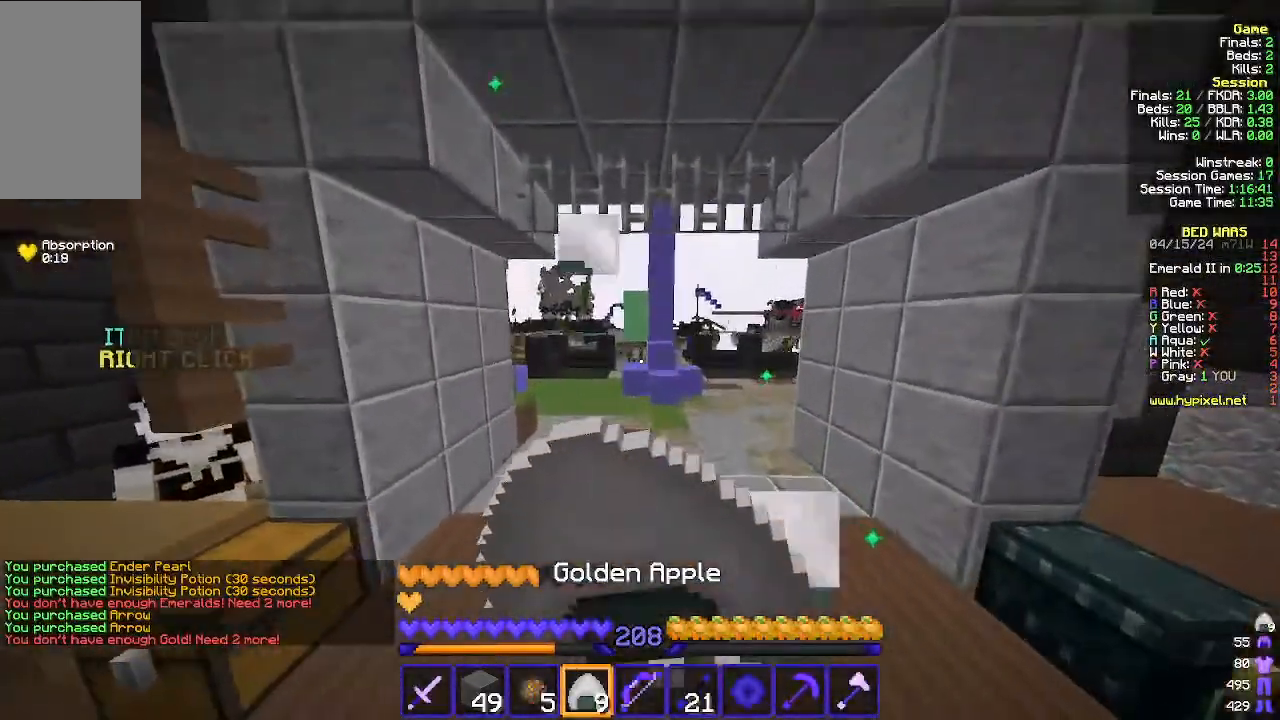
{"keys": ["a", "w"], "mouse": ["right"], "events": []}
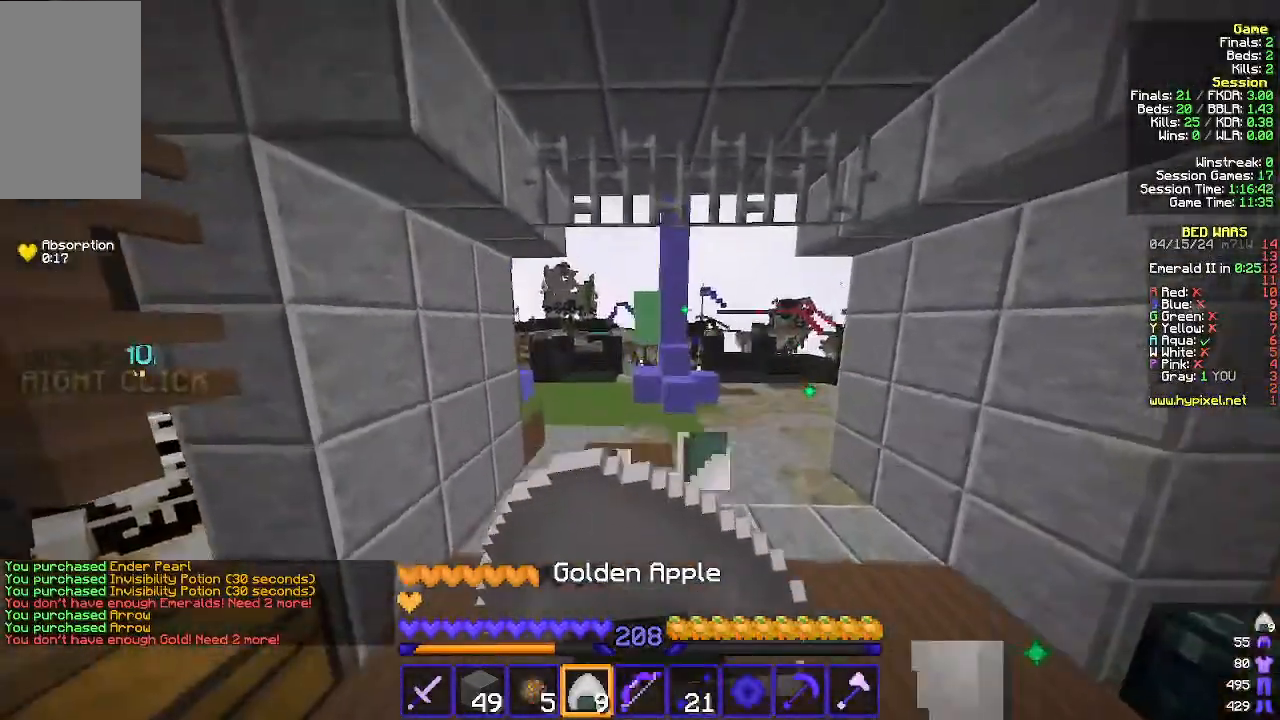
{"keys": [], "mouse": ["right"], "events": [[433, "a", "up"], [500, "w", "up"]]}
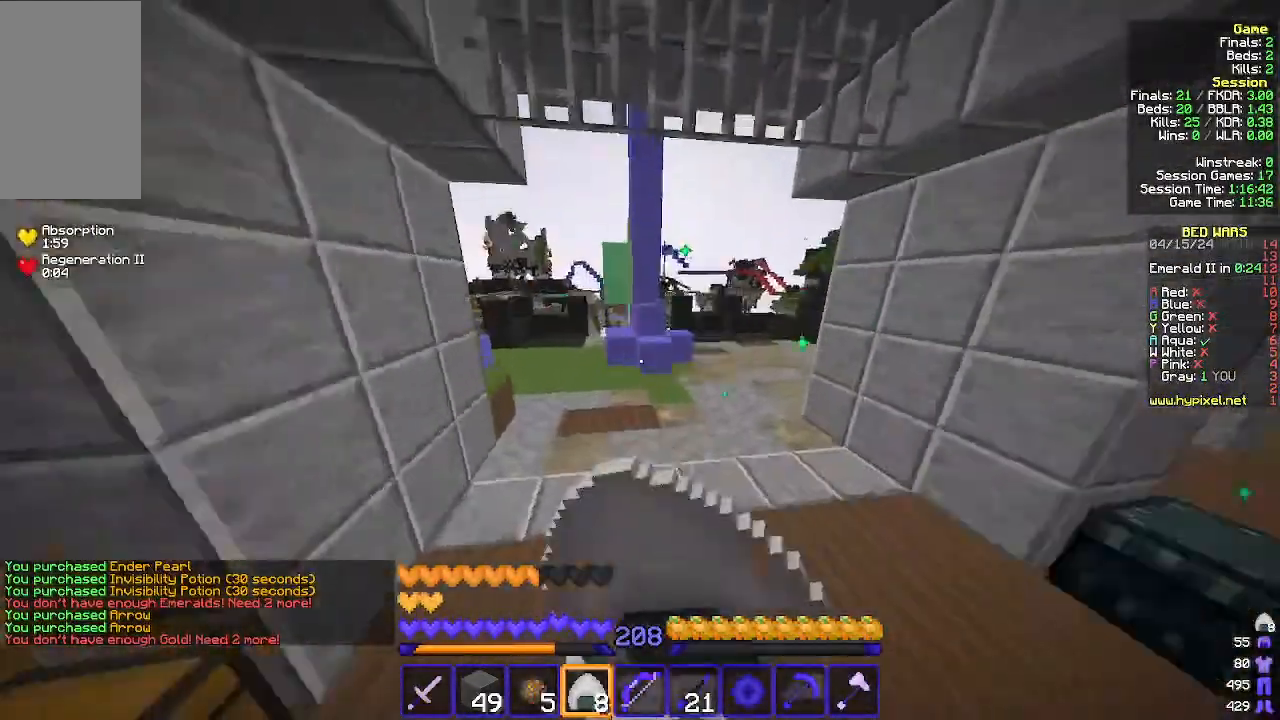
{"keys": [], "mouse": [], "events": [[33, "mouse_right", "up"]]}
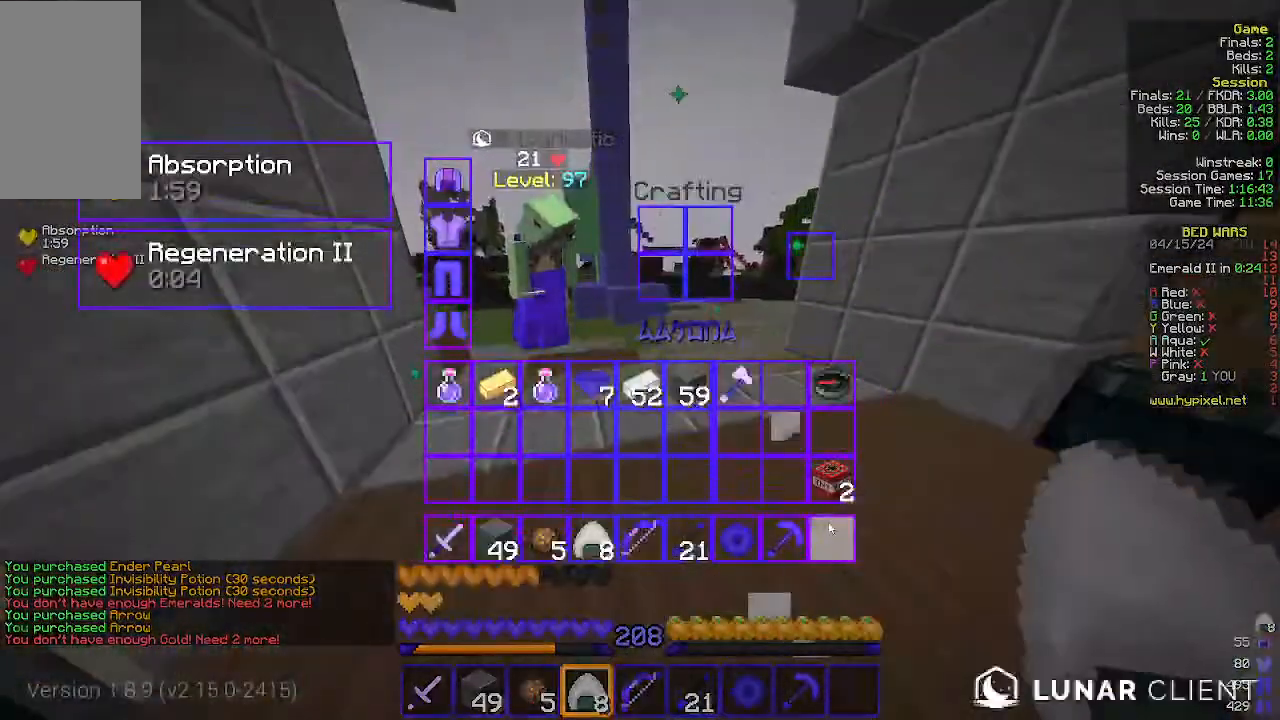
{"keys": [], "mouse": [], "events": []}
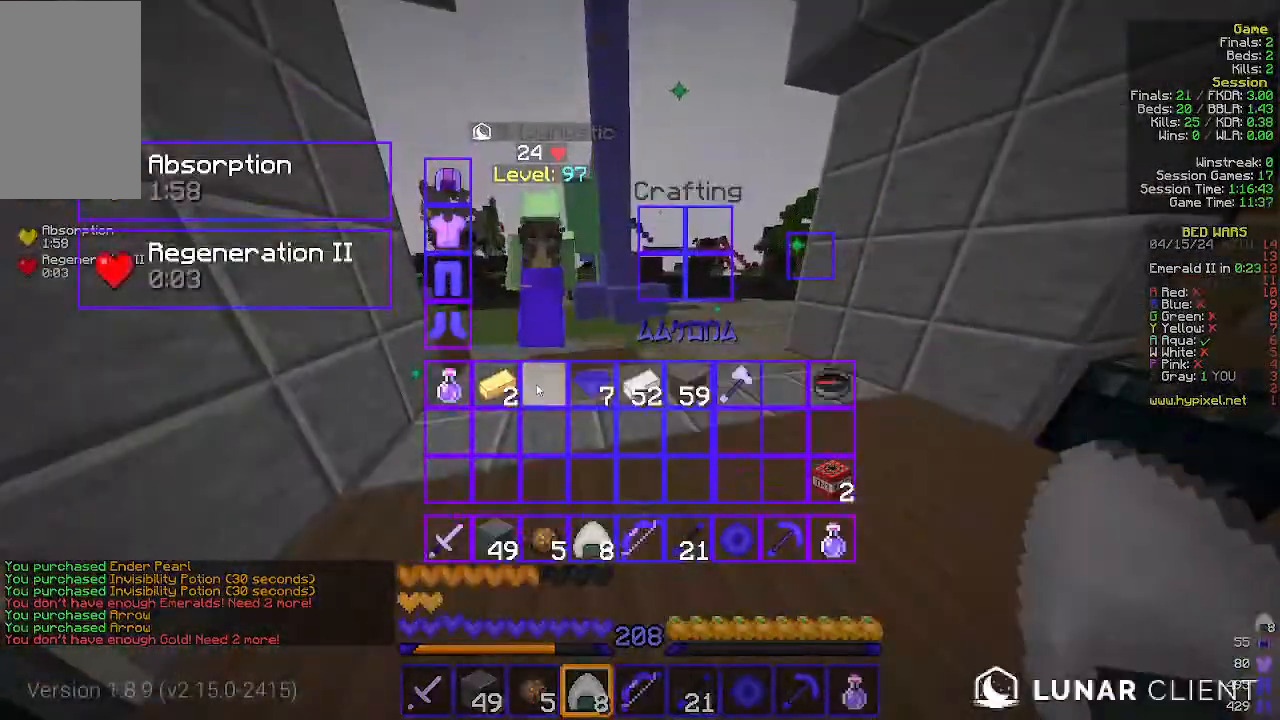
{"keys": ["w"], "mouse": [], "events": [[133, "w", "down"]]}
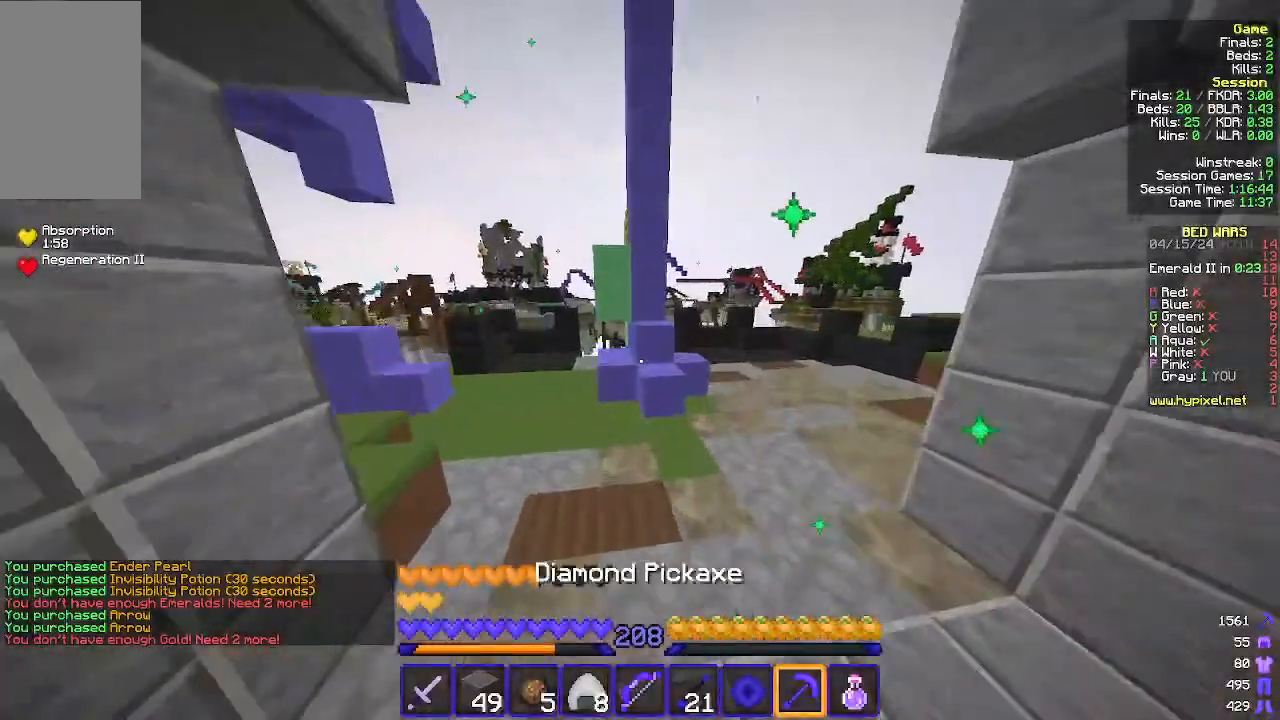
{"keys": ["a", "w"], "mouse": [], "events": [[500, "a", "down"]]}
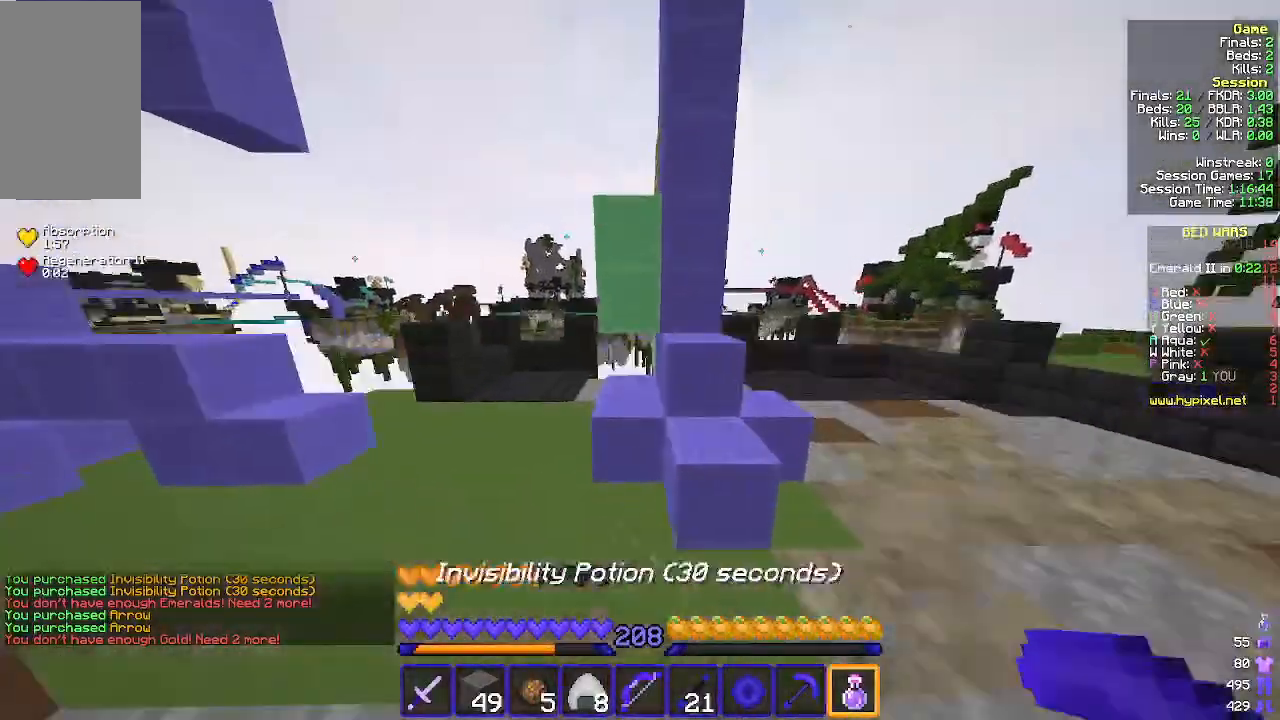
{"keys": ["a", "w"], "mouse": ["right"], "events": [[133, "mouse_right", "down"]]}
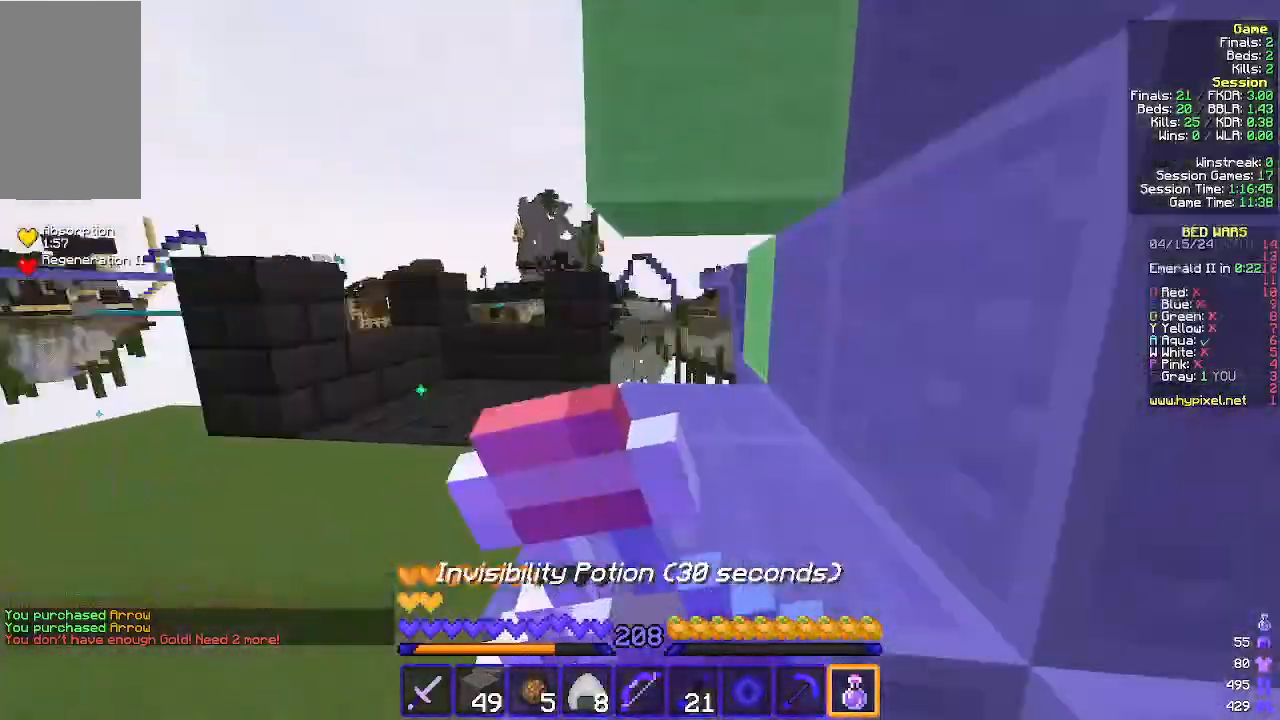
{"keys": ["a", "w"], "mouse": ["right"], "events": []}
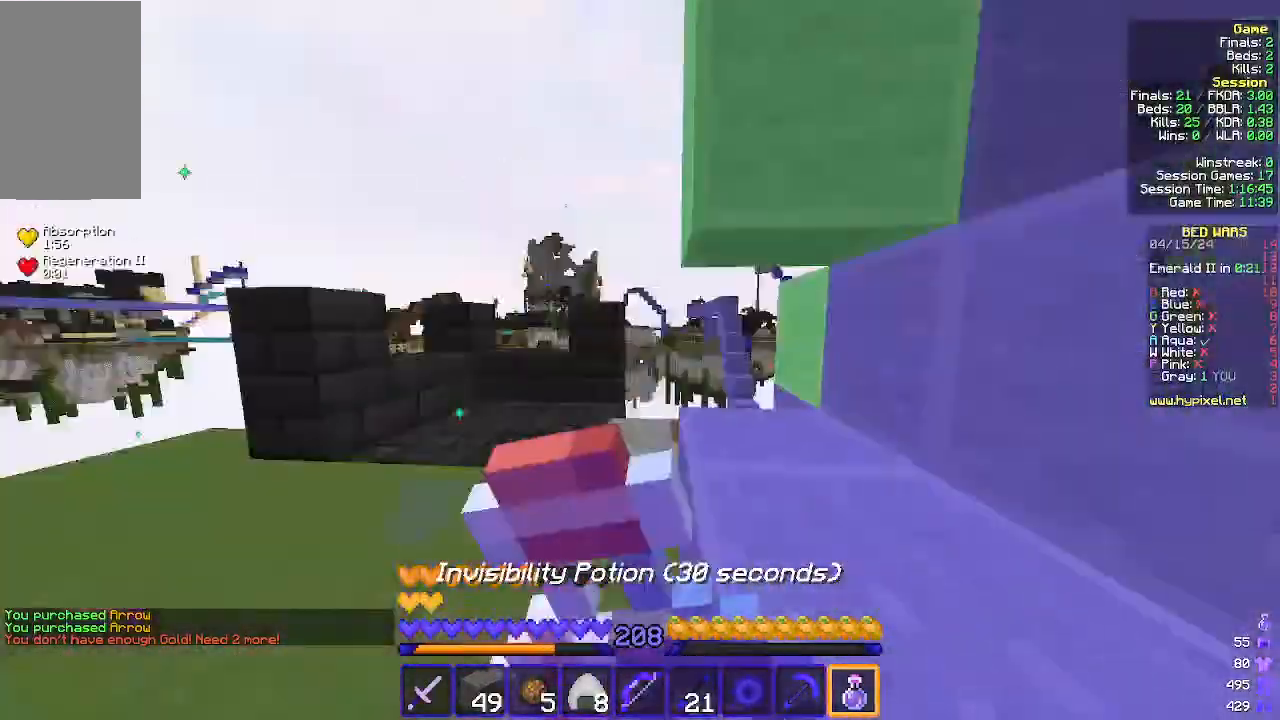
{"keys": ["w"], "mouse": ["right"], "events": [[467, "a", "up"]]}